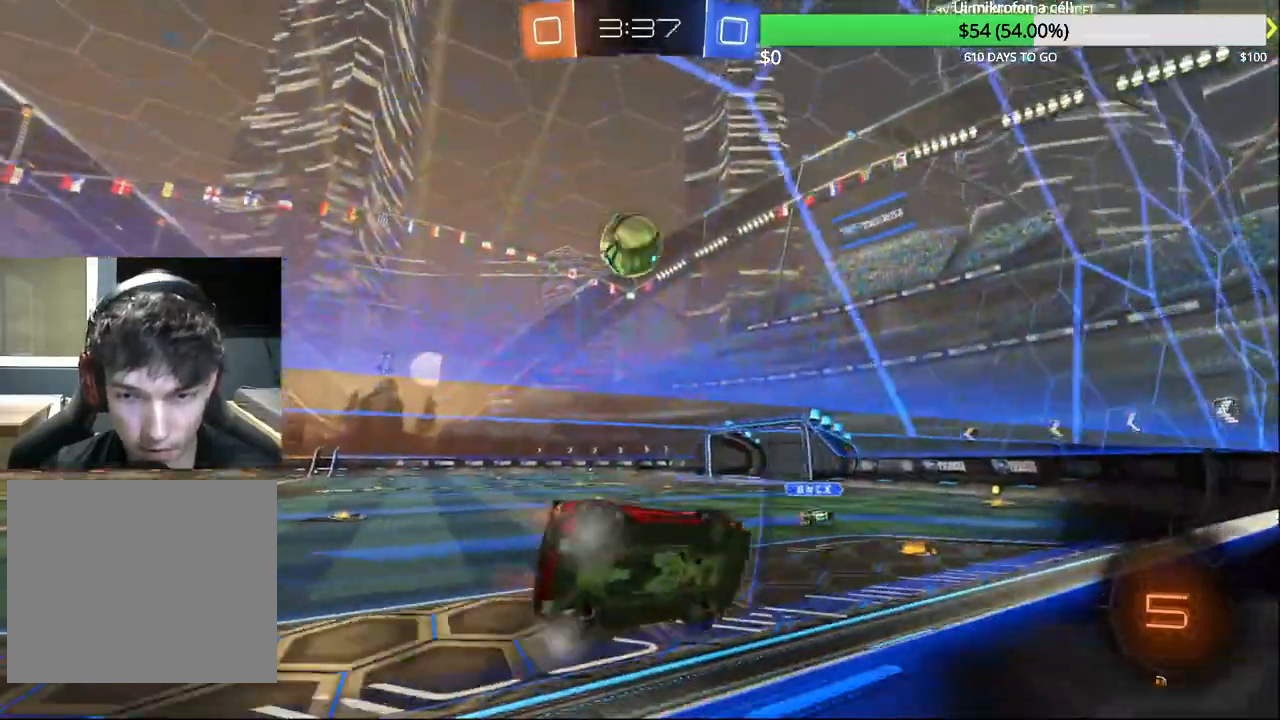
Gameplay with a controller (PlayStation layout); each line is a JSON object with the inputs held at the frame after it. "events" lists button and stick changes between this image and that frame as [ms after this image, input, new state], when the widget could be followed in between.
{"buttons": ["CIRCLE", "R2"], "left_stick": "left", "right_stick": "center", "events": [[117, "left_stick", "center"], [400, "left_stick", "left"], [433, "CIRCLE", "down"]]}
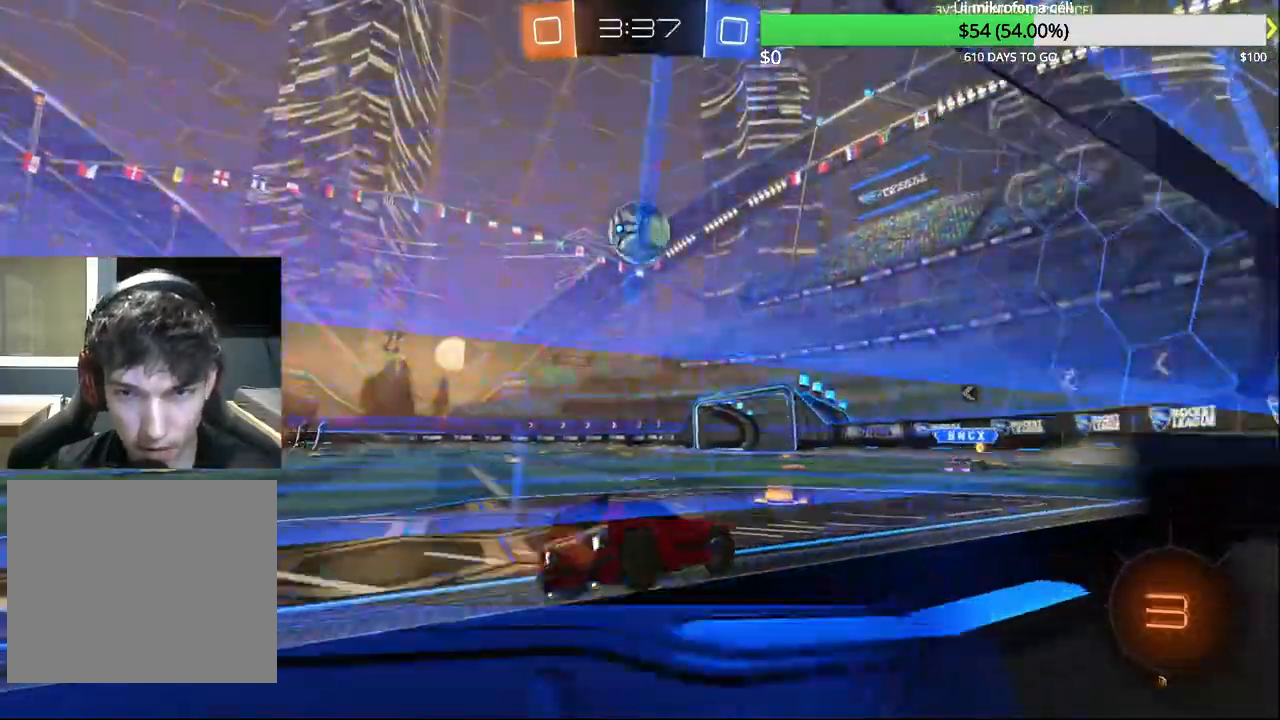
{"buttons": ["R1", "R2"], "left_stick": "center", "right_stick": "center", "events": [[33, "left_stick", "center"], [167, "CIRCLE", "up"], [200, "left_stick", "right"], [300, "left_stick", "center"], [433, "left_stick", "left"], [500, "R1", "down"], [500, "left_stick", "center"]]}
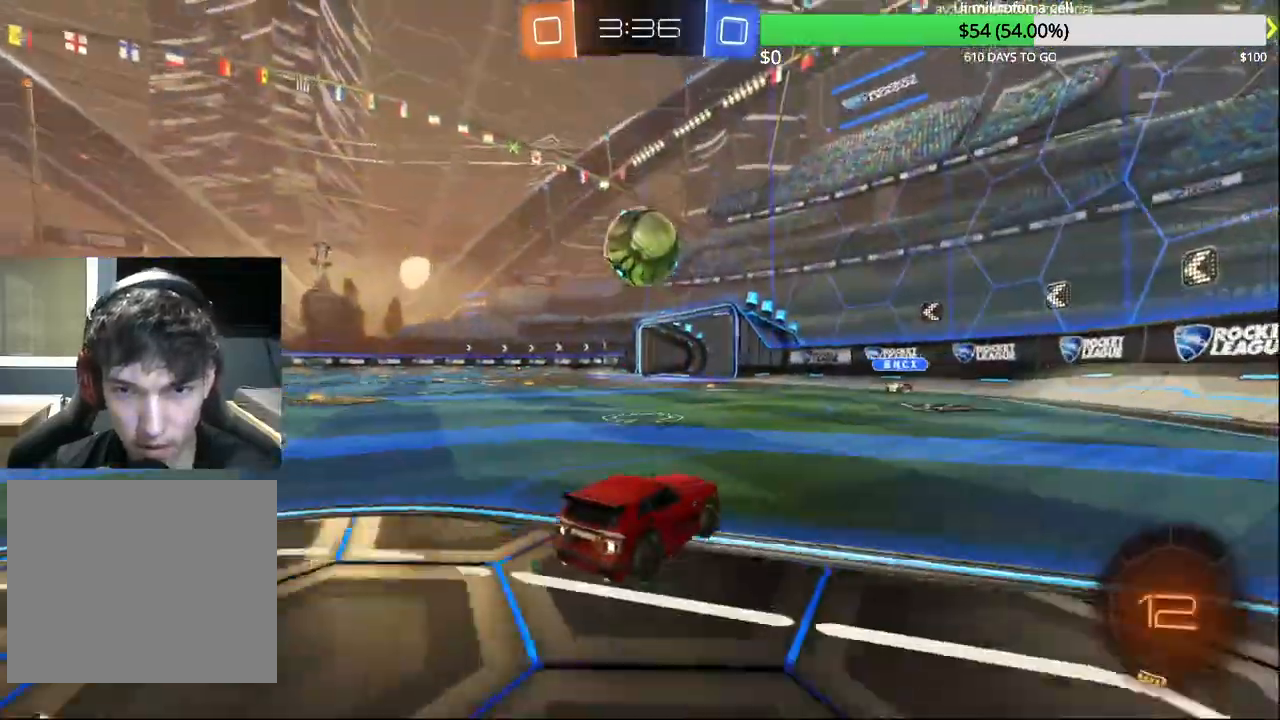
{"buttons": ["CIRCLE", "R2"], "left_stick": "center", "right_stick": "center", "events": [[17, "R1", "up"], [233, "left_stick", "down"], [267, "CIRCLE", "down"], [283, "CROSS", "down"], [300, "L1", "down"], [450, "CROSS", "up"], [450, "L1", "up"], [500, "left_stick", "center"]]}
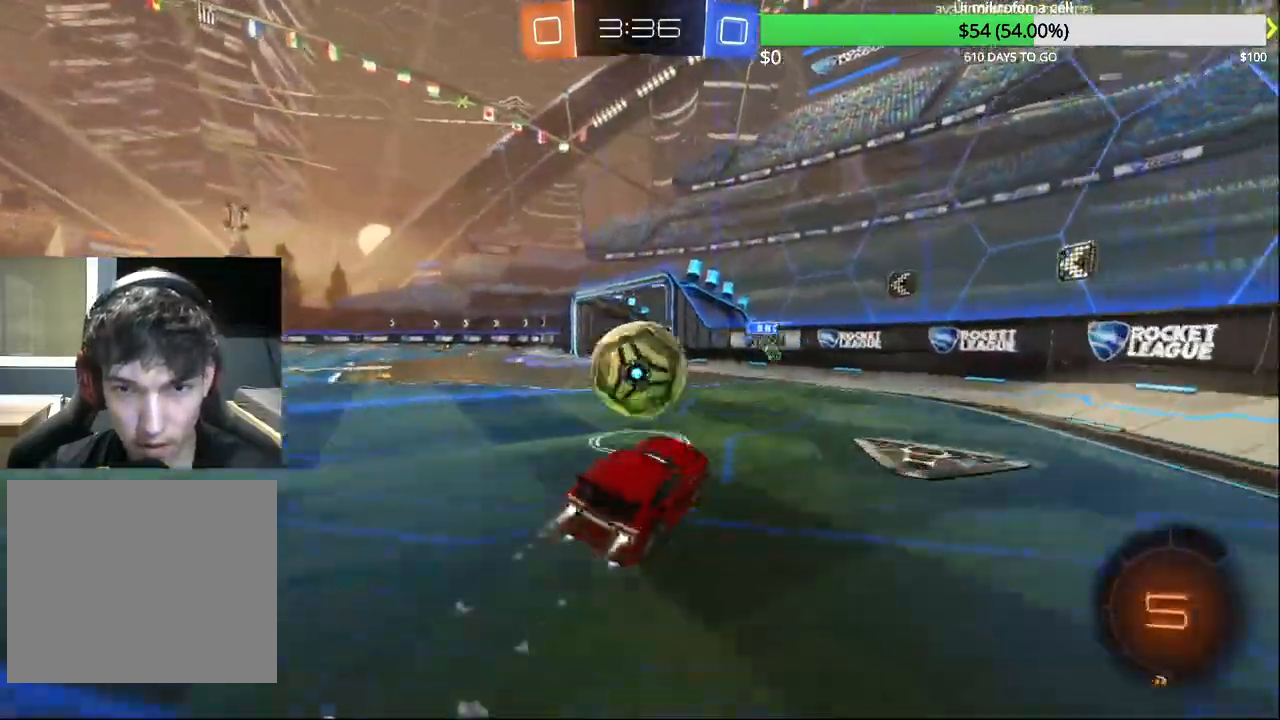
{"buttons": [], "left_stick": "up-left", "right_stick": "center", "events": [[117, "left_stick", "up-left"], [267, "CROSS", "down"], [433, "CROSS", "up"], [450, "CIRCLE", "up"], [467, "R2", "up"]]}
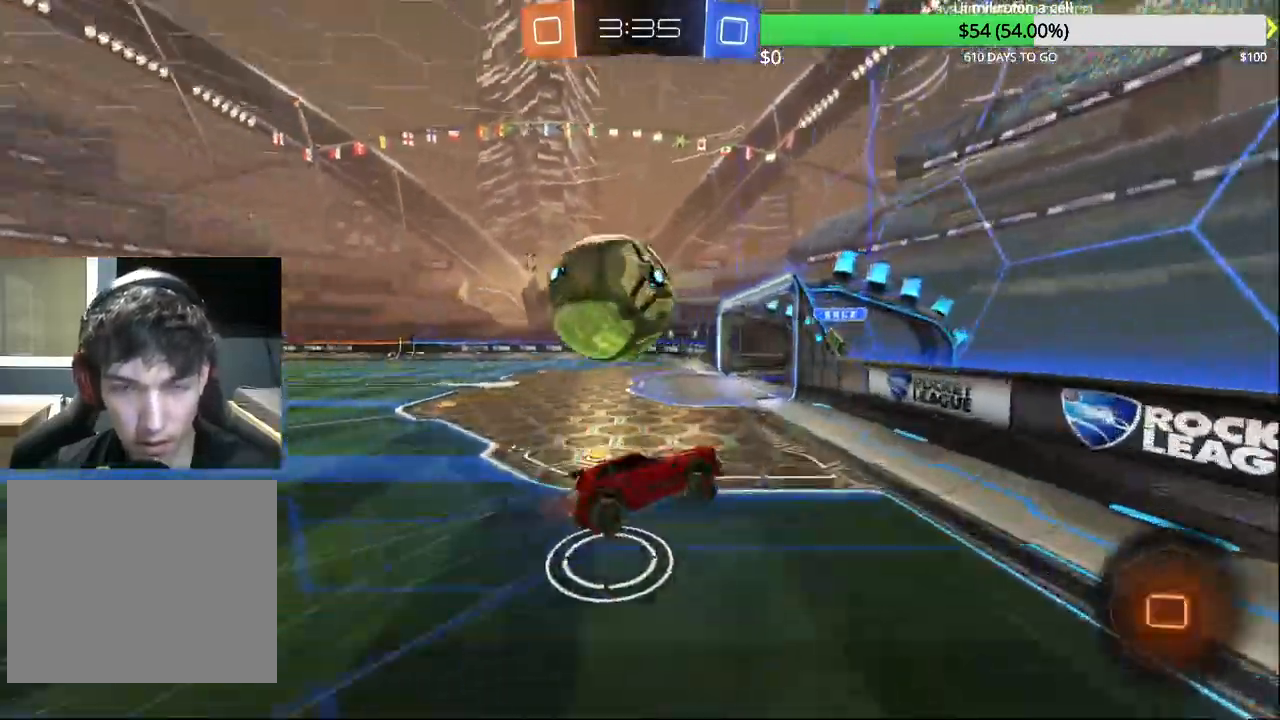
{"buttons": [], "left_stick": "down-right", "right_stick": "center", "events": [[83, "left_stick", "center"], [117, "R1", "down"], [217, "left_stick", "down-right"], [483, "R1", "up"]]}
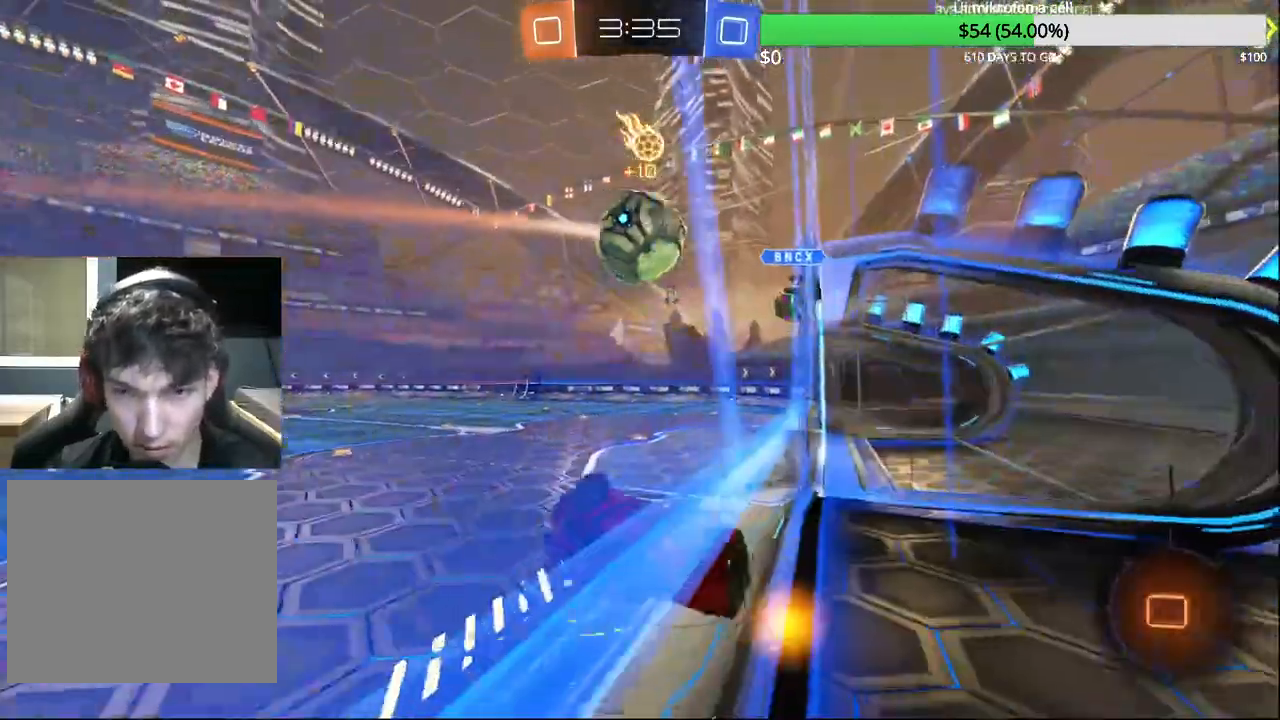
{"buttons": [], "left_stick": "down-right", "right_stick": "center", "events": [[367, "L2", "down"], [367, "left_stick", "center"], [467, "L2", "up"], [467, "left_stick", "down-right"]]}
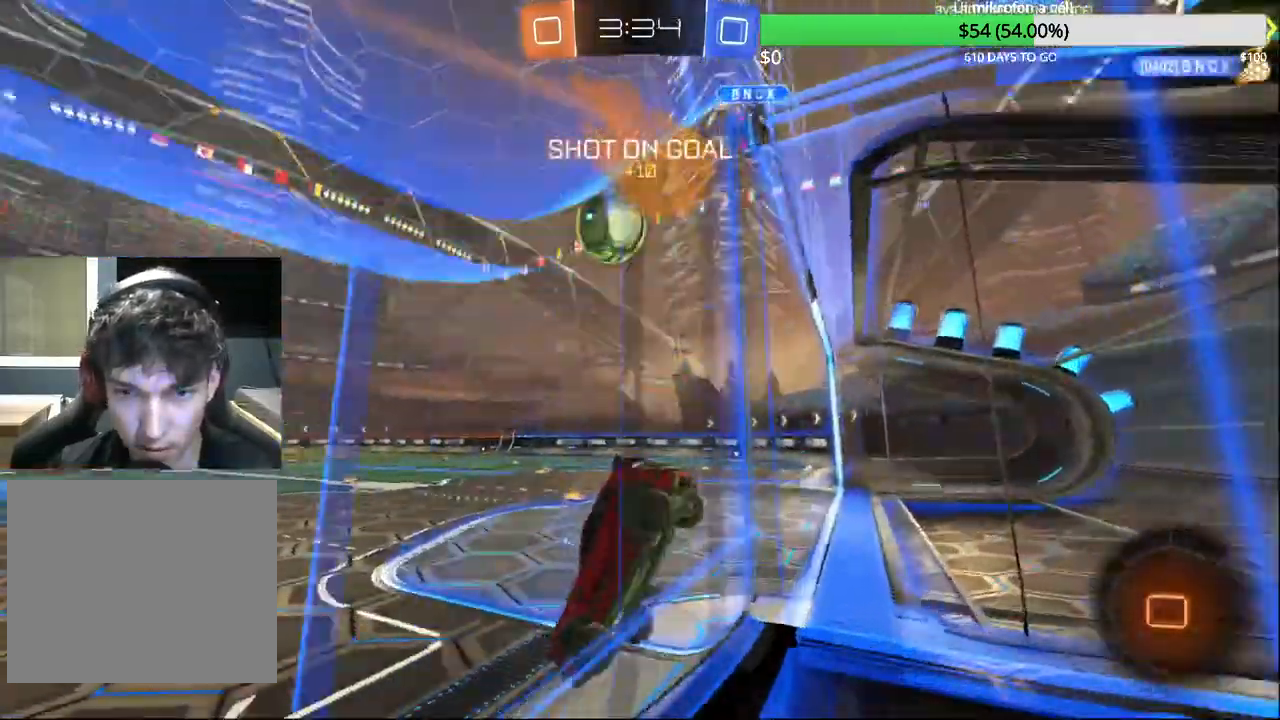
{"buttons": ["R2"], "left_stick": "left", "right_stick": "center", "events": [[167, "R2", "down"], [400, "left_stick", "left"]]}
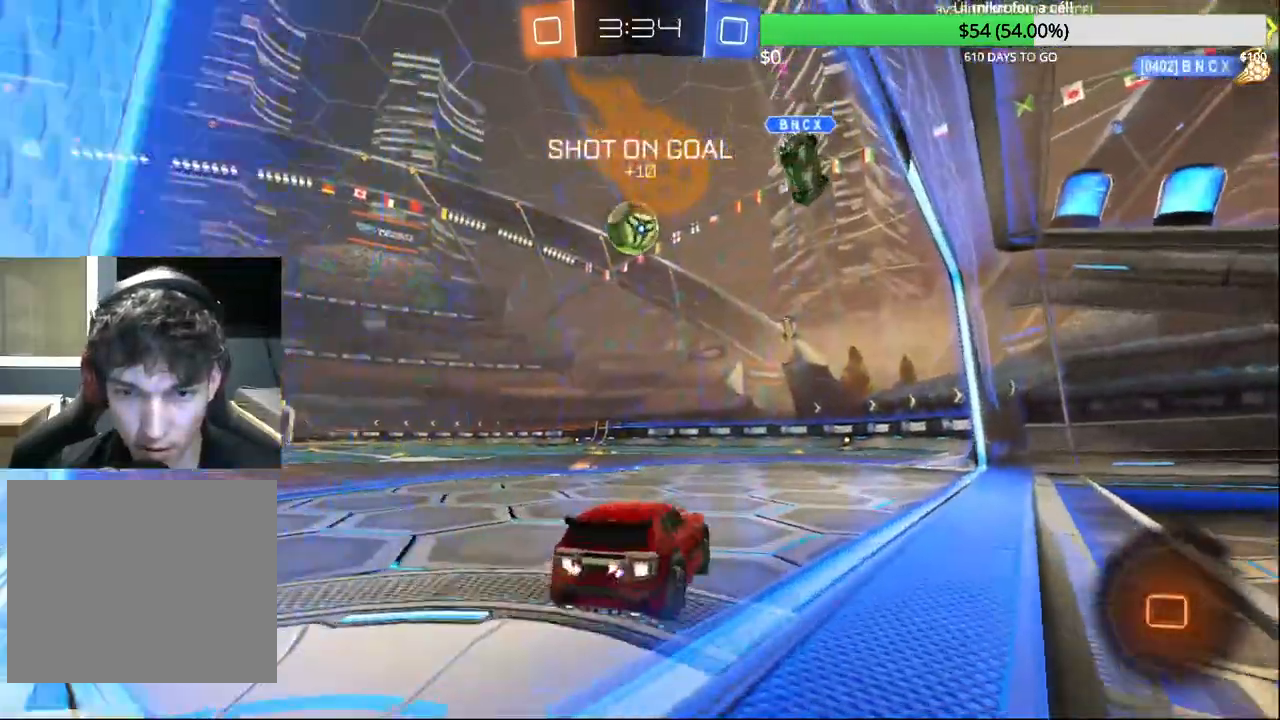
{"buttons": ["CROSS", "R2"], "left_stick": "up", "right_stick": "center", "events": [[250, "left_stick", "center"], [350, "CROSS", "down"], [350, "left_stick", "up"], [417, "CROSS", "up"], [467, "CROSS", "down"]]}
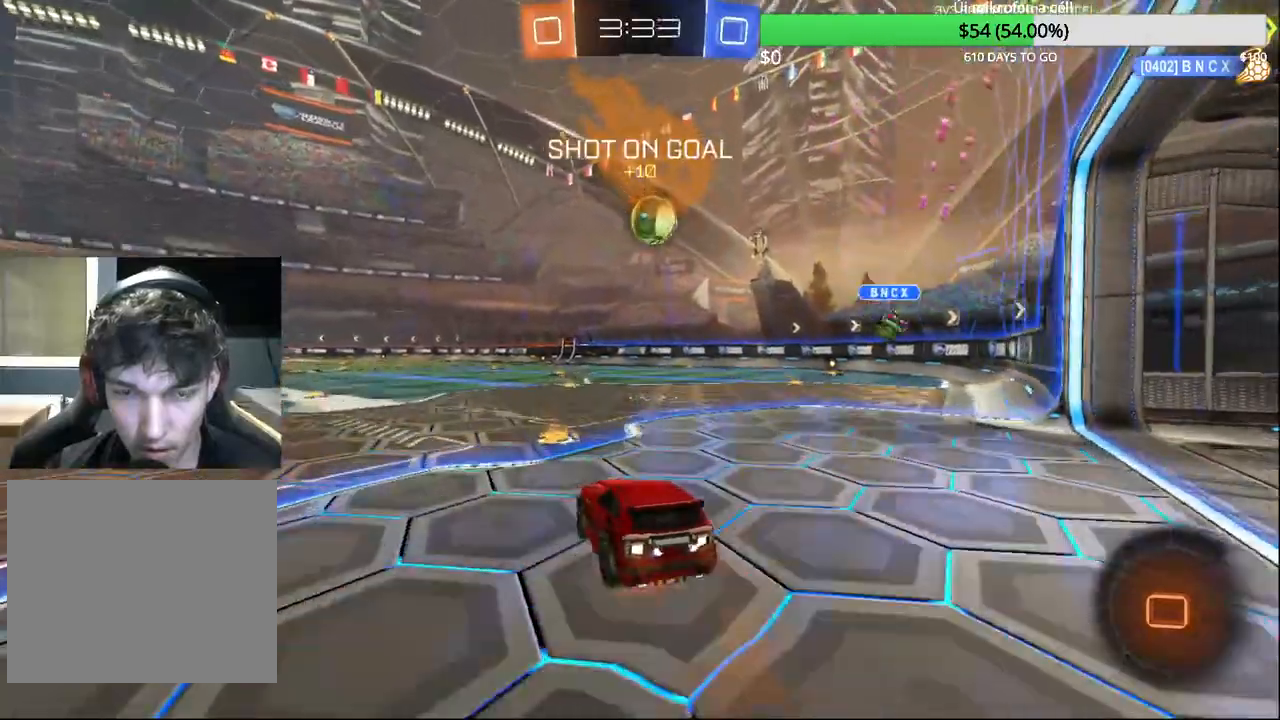
{"buttons": ["CROSS", "L1", "R2"], "left_stick": "center", "right_stick": "center", "events": [[17, "TOUCHPAD", "down"], [117, "CROSS", "up"], [117, "TOUCHPAD", "up"], [150, "left_stick", "center"], [500, "CROSS", "down"], [500, "L1", "down"]]}
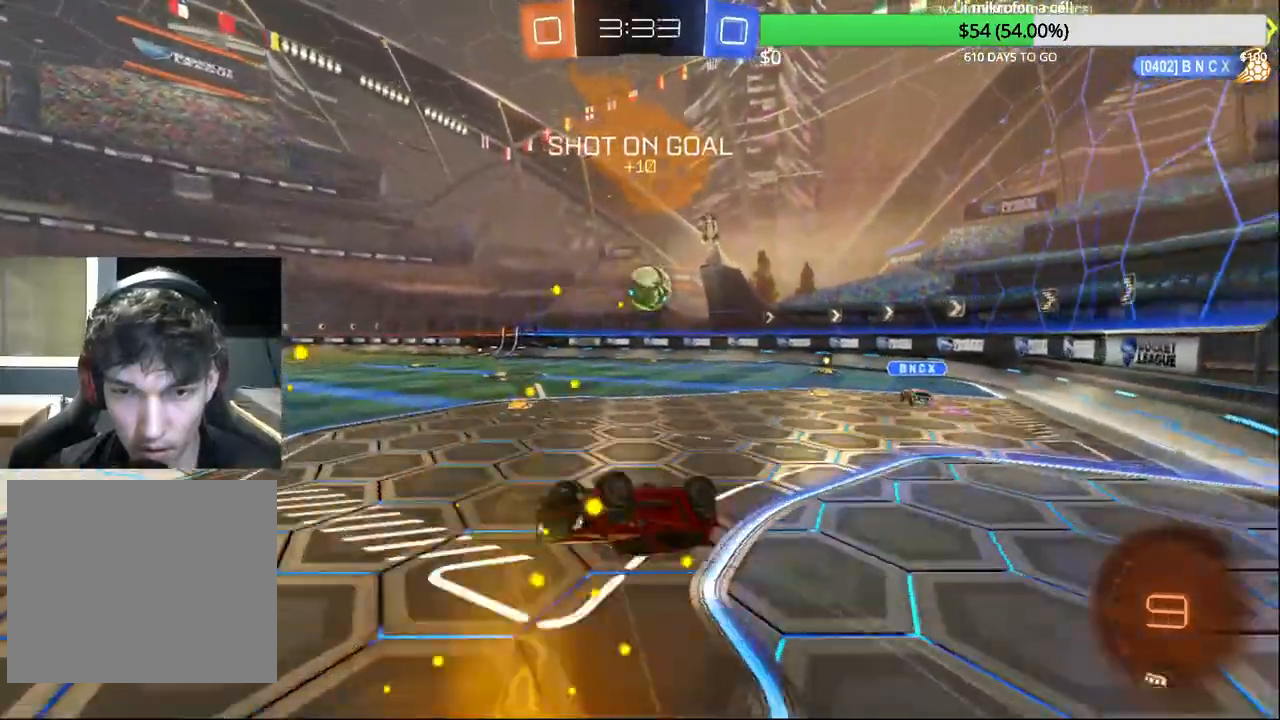
{"buttons": ["R2"], "left_stick": "center", "right_stick": "center", "events": [[100, "L1", "up"], [183, "CROSS", "up"], [183, "left_stick", "right"], [250, "left_stick", "center"]]}
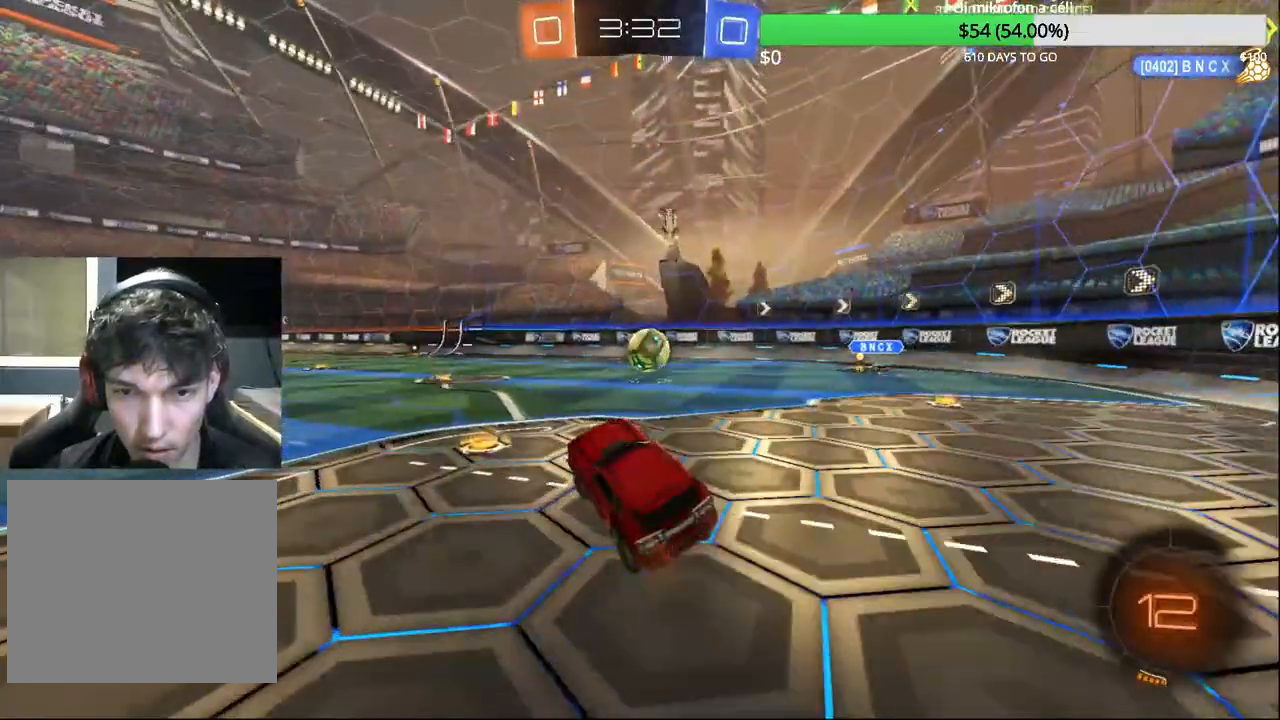
{"buttons": ["CROSS", "CIRCLE", "R2"], "left_stick": "left", "right_stick": "center", "events": [[100, "CIRCLE", "down"], [250, "left_stick", "left"], [433, "CROSS", "down"]]}
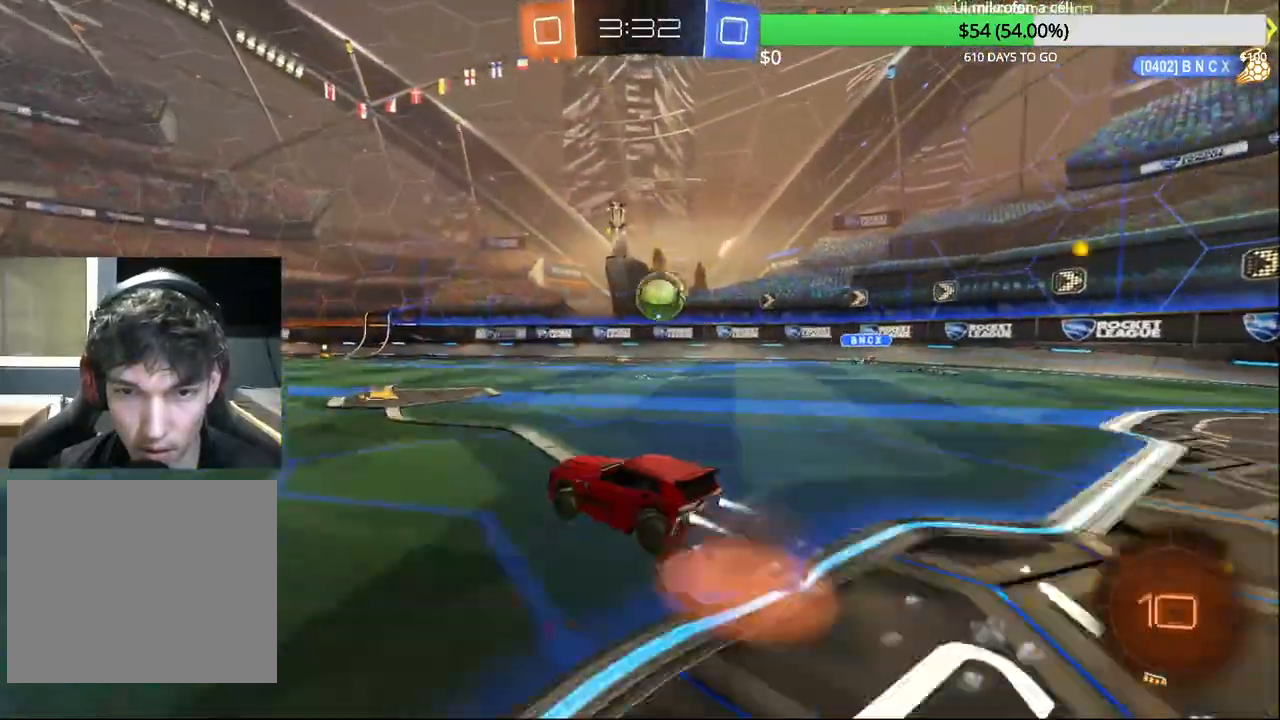
{"buttons": ["R2"], "left_stick": "center", "right_stick": "center", "events": [[33, "left_stick", "up-right"], [50, "CROSS", "up"], [67, "L2", "down"], [83, "CROSS", "down"], [183, "TRIANGLE", "down"], [217, "CROSS", "up"], [267, "L2", "up"], [267, "left_stick", "center"], [350, "TRIANGLE", "up"], [500, "CIRCLE", "up"]]}
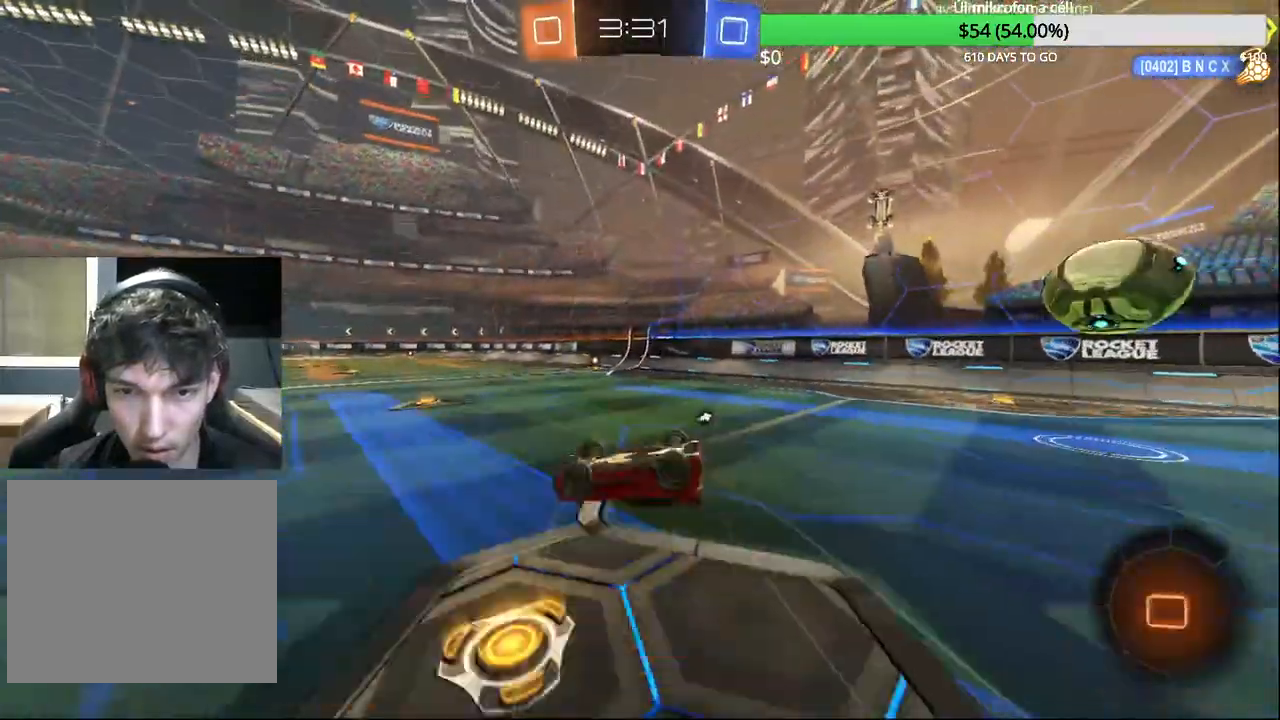
{"buttons": [], "left_stick": "center", "right_stick": "center", "events": [[100, "left_stick", "right"], [217, "CIRCLE", "down"], [267, "TRIANGLE", "down"], [317, "TRIANGLE", "up"], [317, "left_stick", "center"], [367, "CIRCLE", "up"], [417, "R2", "up"]]}
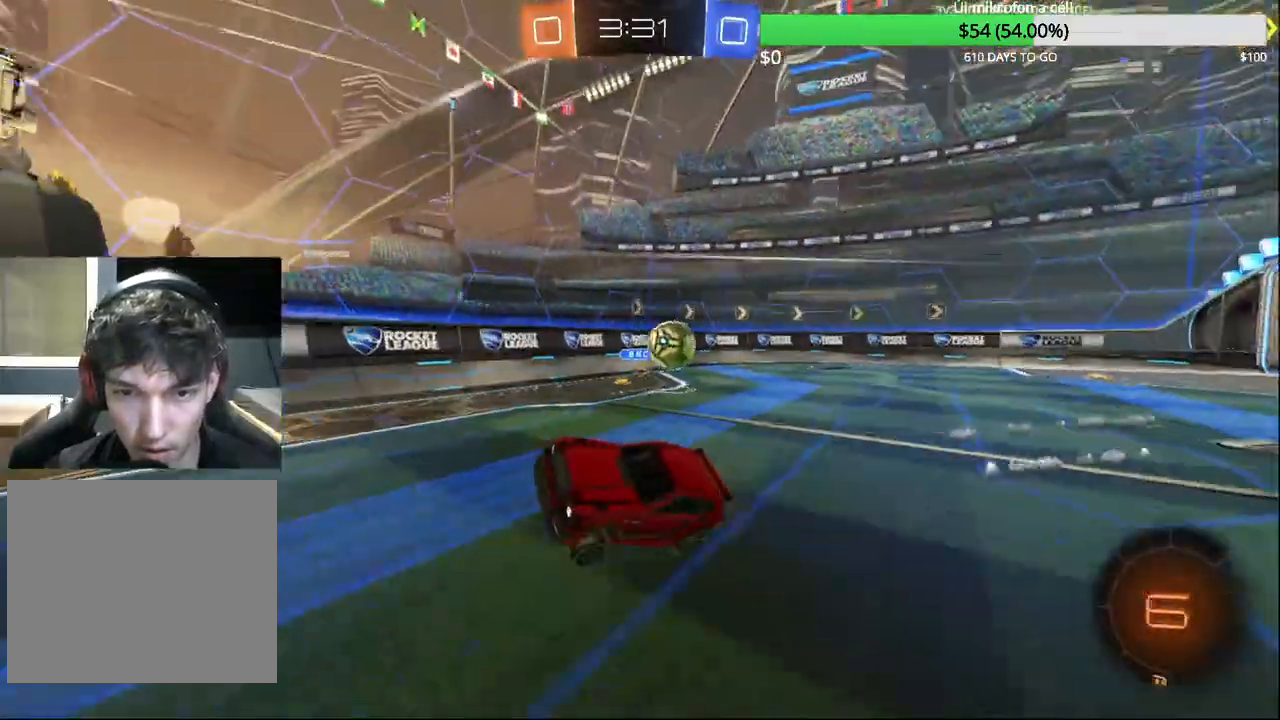
{"buttons": ["R2"], "left_stick": "center", "right_stick": "center", "events": [[450, "R2", "down"]]}
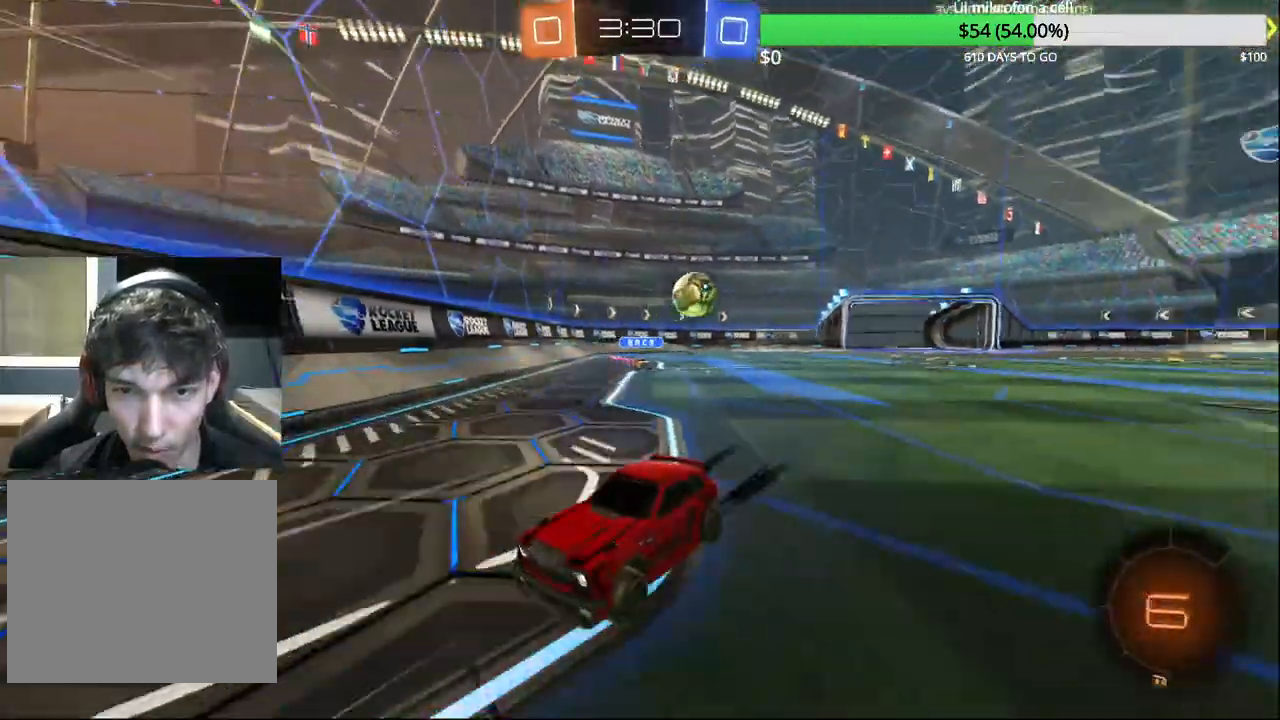
{"buttons": [], "left_stick": "center", "right_stick": "center", "events": [[83, "left_stick", "left"], [383, "left_stick", "center"], [483, "R2", "up"]]}
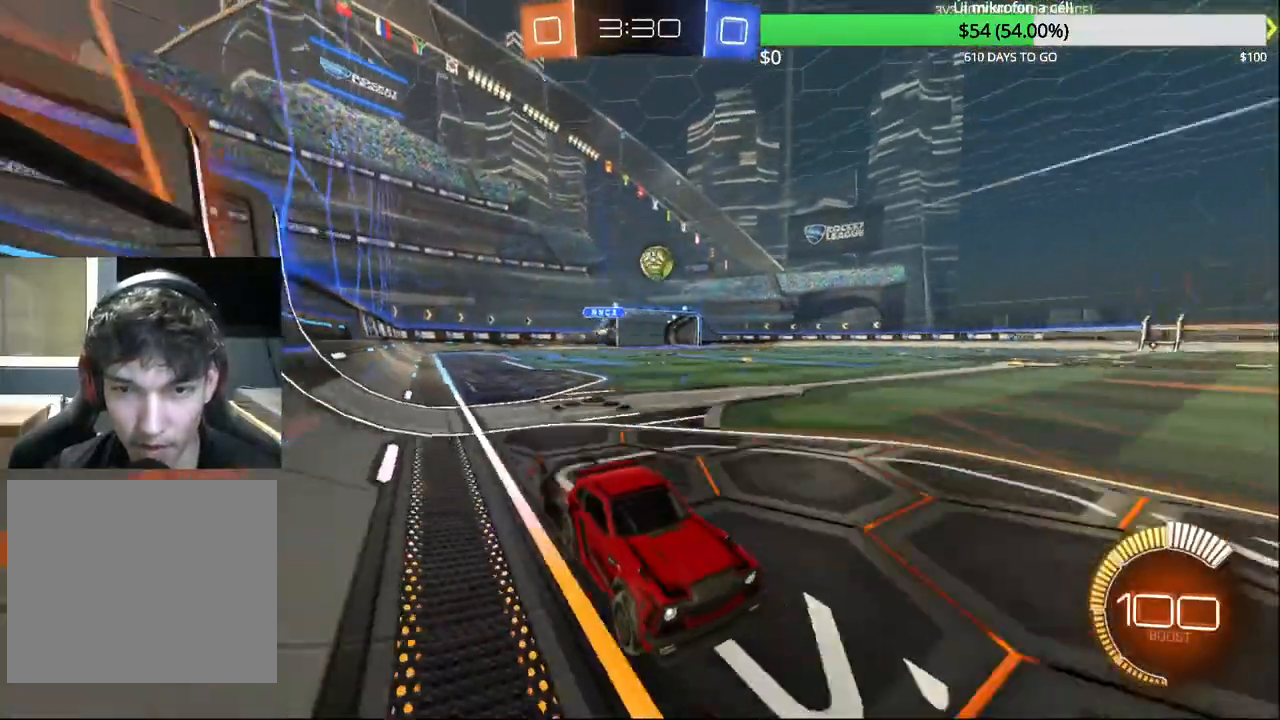
{"buttons": [], "left_stick": "center", "right_stick": "center", "events": [[33, "left_stick", "left"], [383, "left_stick", "center"]]}
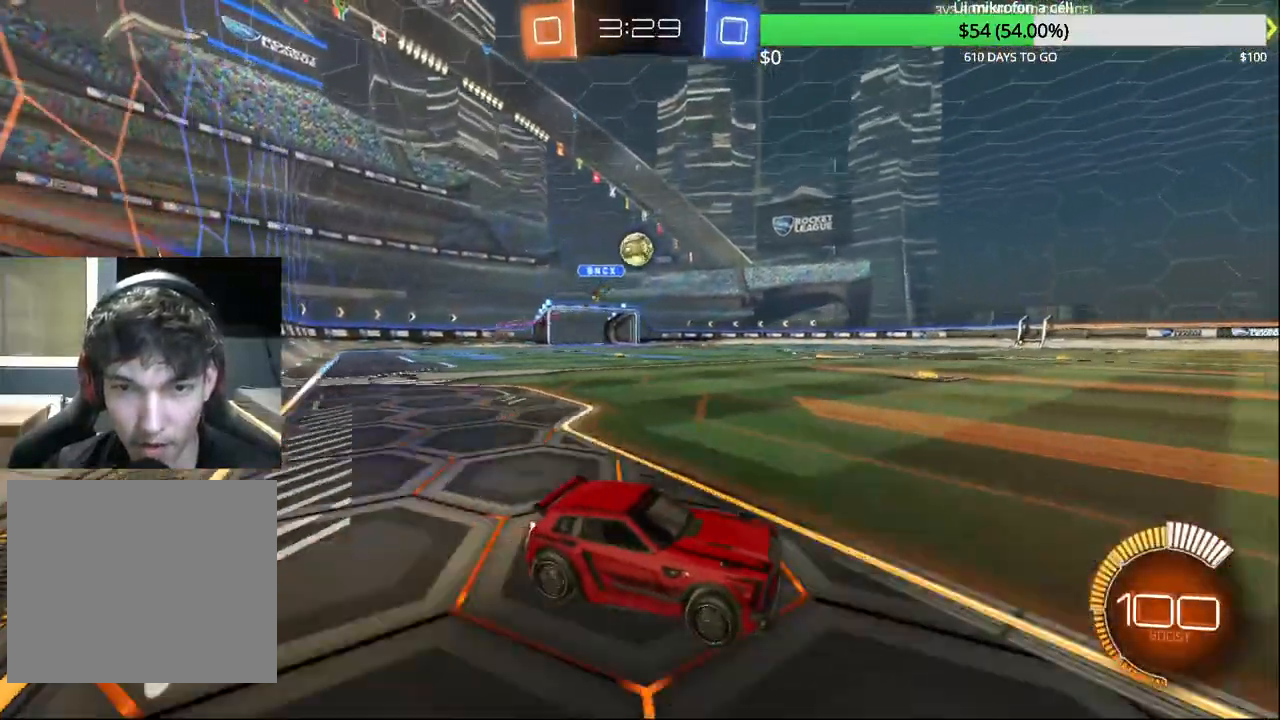
{"buttons": ["R2"], "left_stick": "center", "right_stick": "center", "events": [[50, "left_stick", "left"], [183, "left_stick", "center"], [433, "R2", "down"]]}
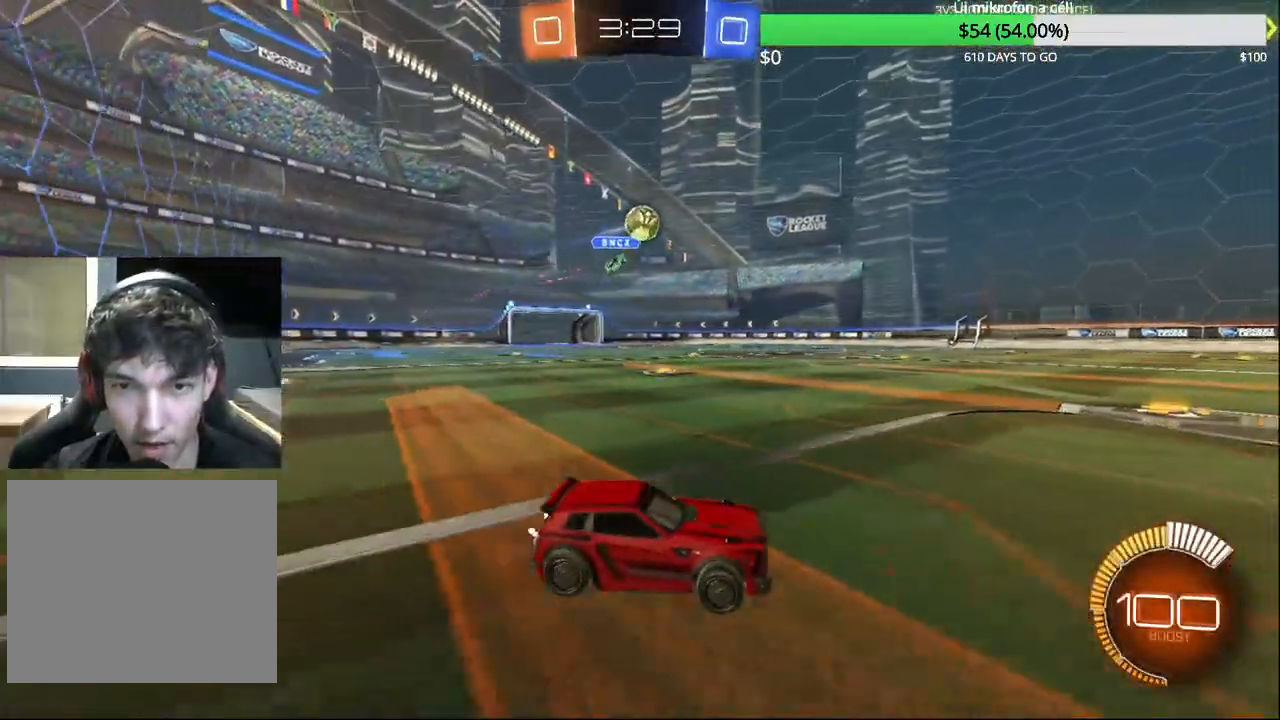
{"buttons": ["R2"], "left_stick": "up-right", "right_stick": "center", "events": [[17, "CIRCLE", "down"], [83, "left_stick", "left"], [133, "CIRCLE", "up"], [167, "R2", "up"], [167, "left_stick", "center"], [283, "left_stick", "left"], [350, "left_stick", "center"], [450, "R2", "down"], [500, "left_stick", "up-right"]]}
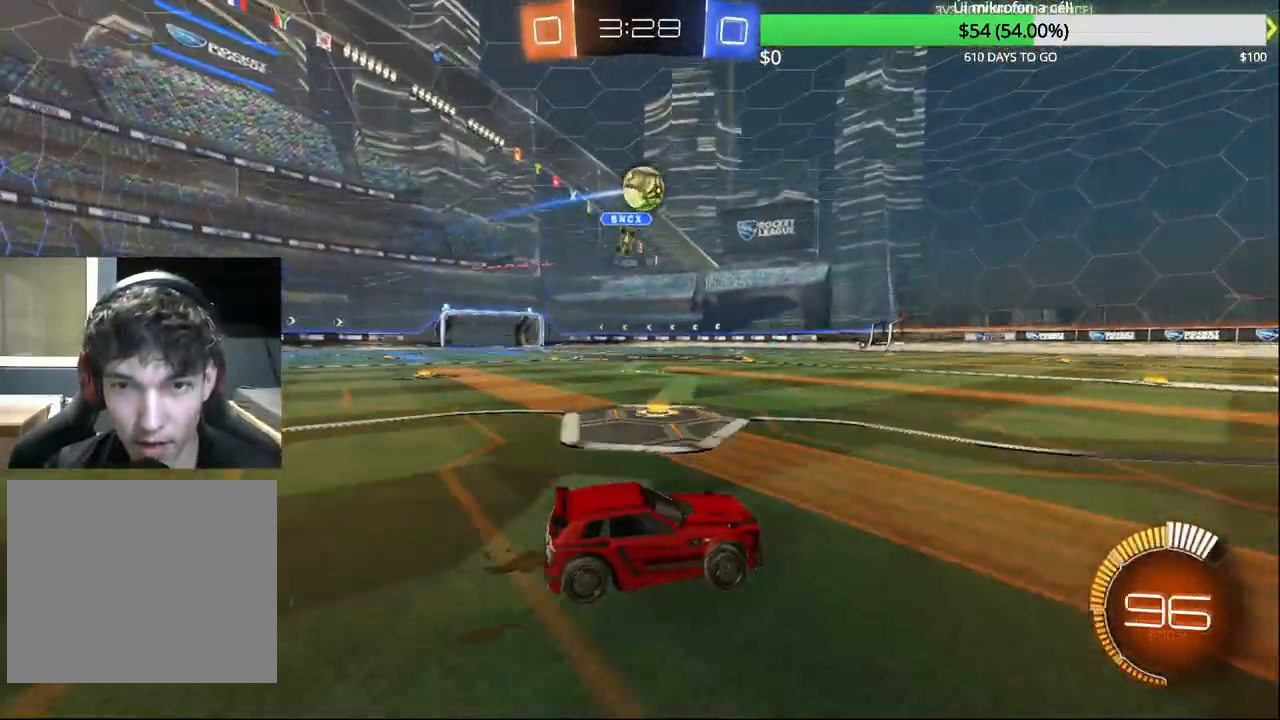
{"buttons": ["CIRCLE"], "left_stick": "down-right", "right_stick": "center", "events": [[17, "CROSS", "down"], [50, "left_stick", "center"], [100, "CROSS", "up"], [150, "CROSS", "down"], [233, "left_stick", "right"], [300, "CROSS", "up"], [350, "CIRCLE", "down"], [350, "R2", "up"], [400, "left_stick", "down-right"]]}
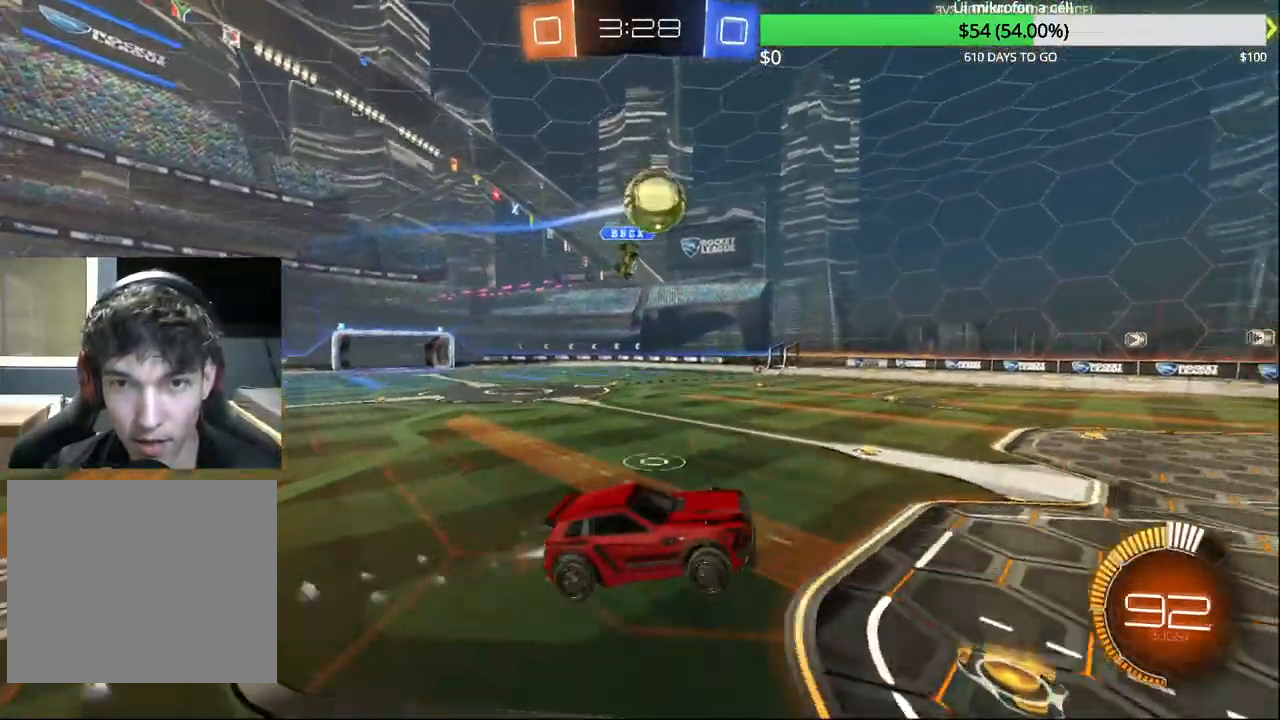
{"buttons": ["CIRCLE", "R1"], "left_stick": "down", "right_stick": "center", "events": [[33, "R1", "down"], [133, "left_stick", "center"], [433, "left_stick", "down"]]}
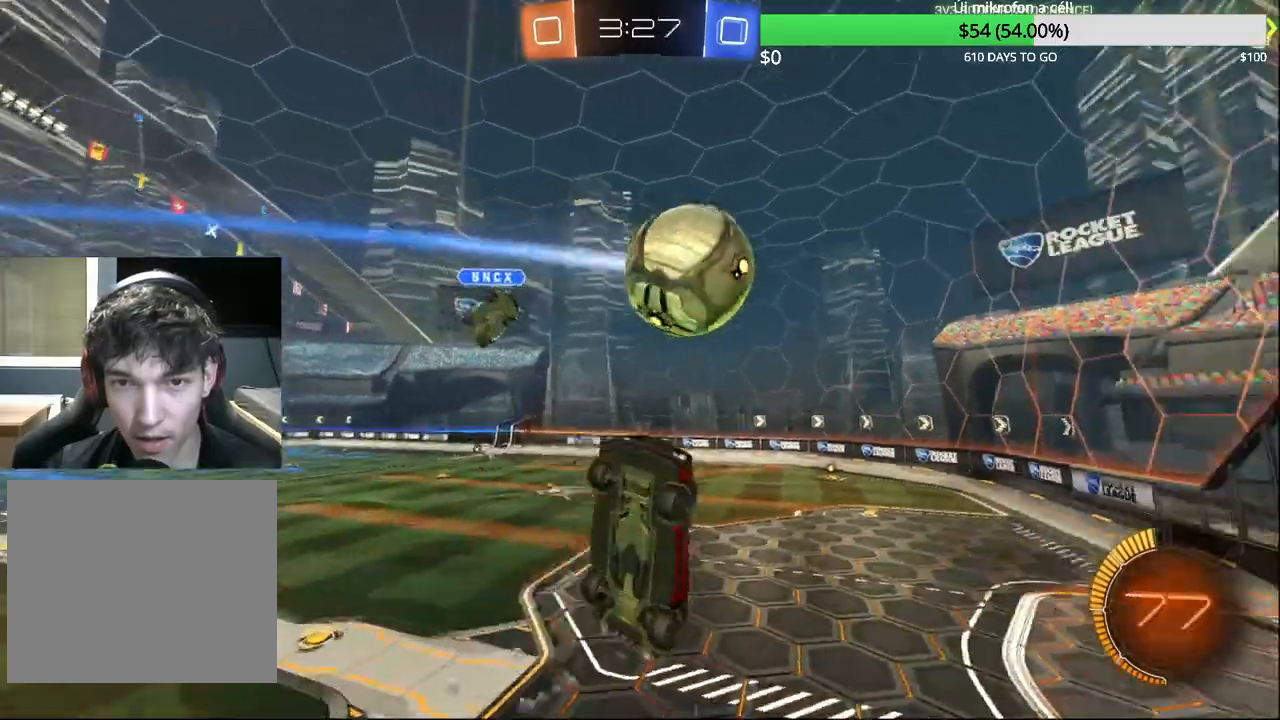
{"buttons": [], "left_stick": "center", "right_stick": "center", "events": [[183, "R1", "up"], [200, "left_stick", "right"], [250, "left_stick", "up-right"], [483, "CIRCLE", "up"], [483, "left_stick", "center"]]}
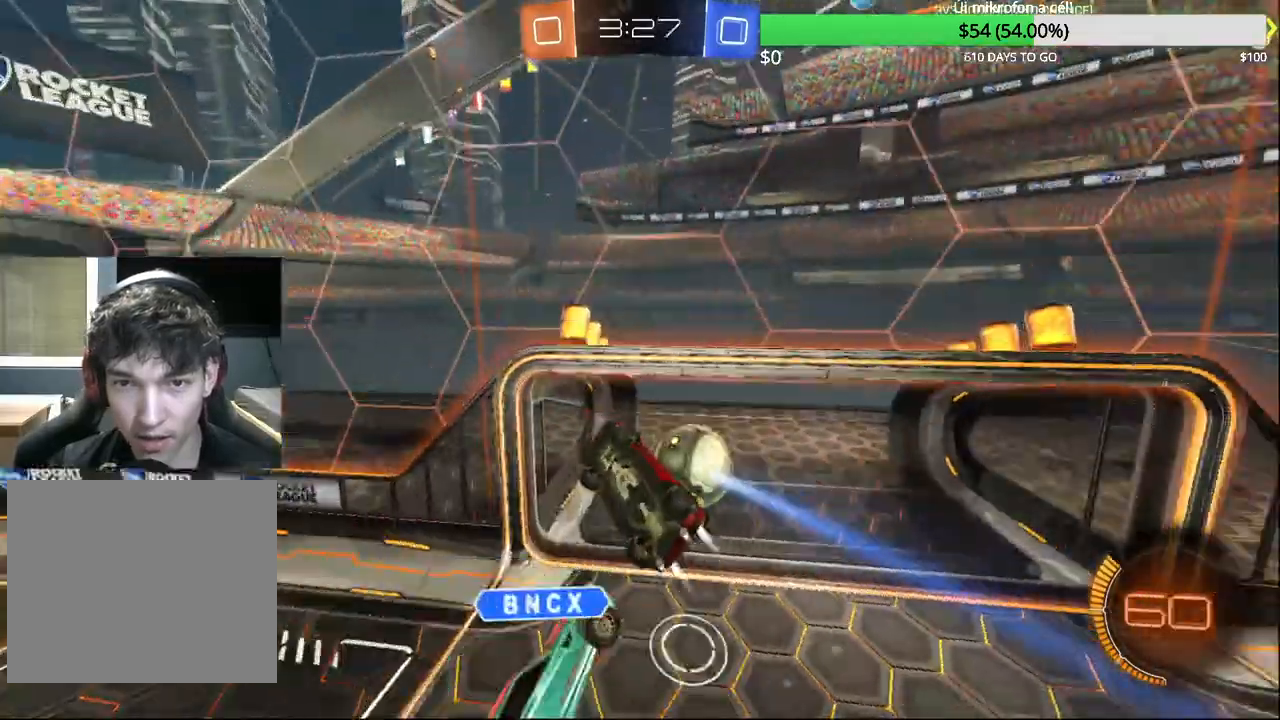
{"buttons": [], "left_stick": "down-right", "right_stick": "center", "events": [[250, "left_stick", "down"], [300, "left_stick", "down-right"]]}
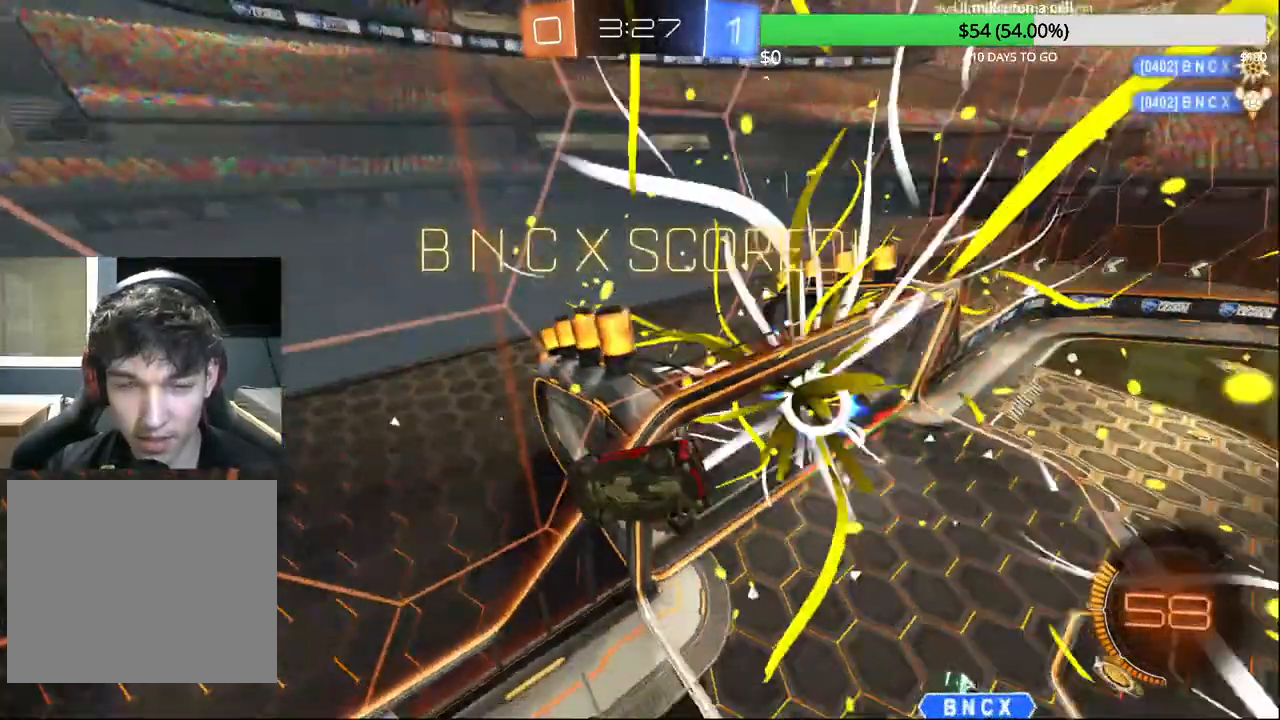
{"buttons": ["L1"], "left_stick": "up-right", "right_stick": "center", "events": [[50, "left_stick", "up-right"], [383, "L1", "down"]]}
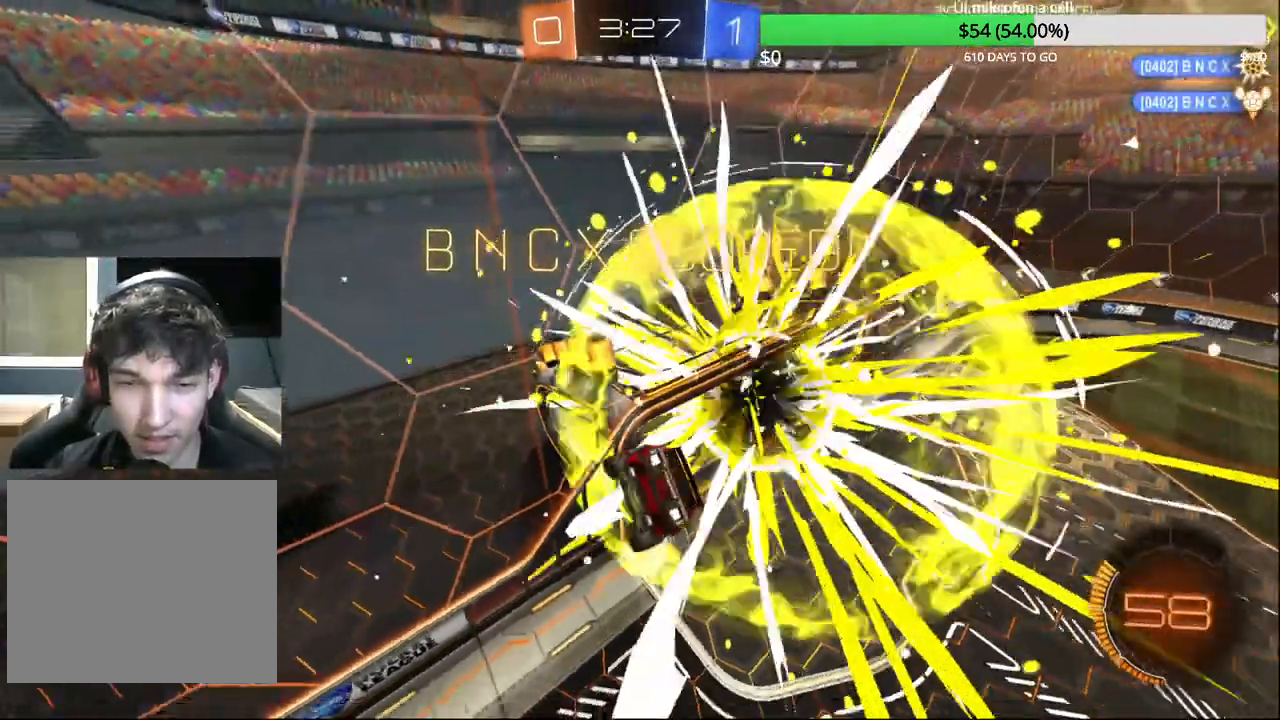
{"buttons": ["L1"], "left_stick": "up", "right_stick": "center", "events": [[200, "left_stick", "up"]]}
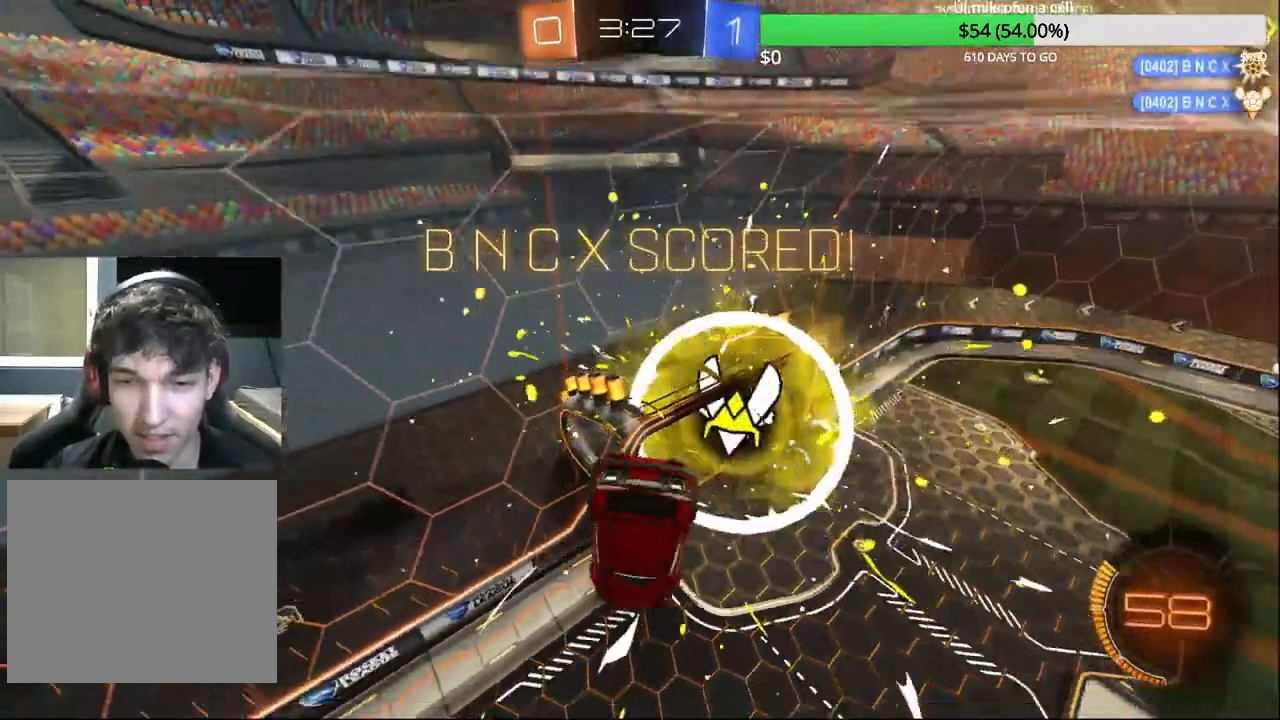
{"buttons": ["CROSS"], "left_stick": "center", "right_stick": "center", "events": [[67, "L1", "up"], [333, "left_stick", "center"], [500, "CROSS", "down"]]}
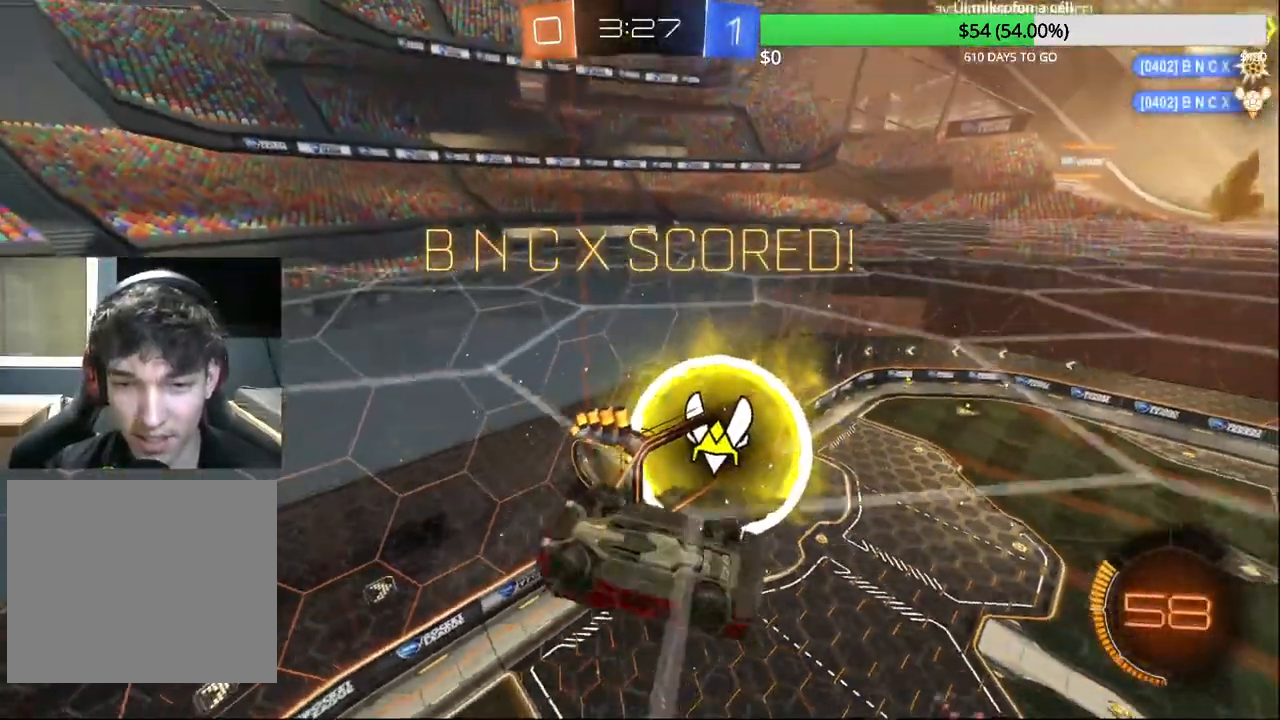
{"buttons": [], "left_stick": "right", "right_stick": "center", "events": [[100, "CROSS", "up"], [183, "CROSS", "down"], [300, "left_stick", "right"], [317, "CROSS", "up"]]}
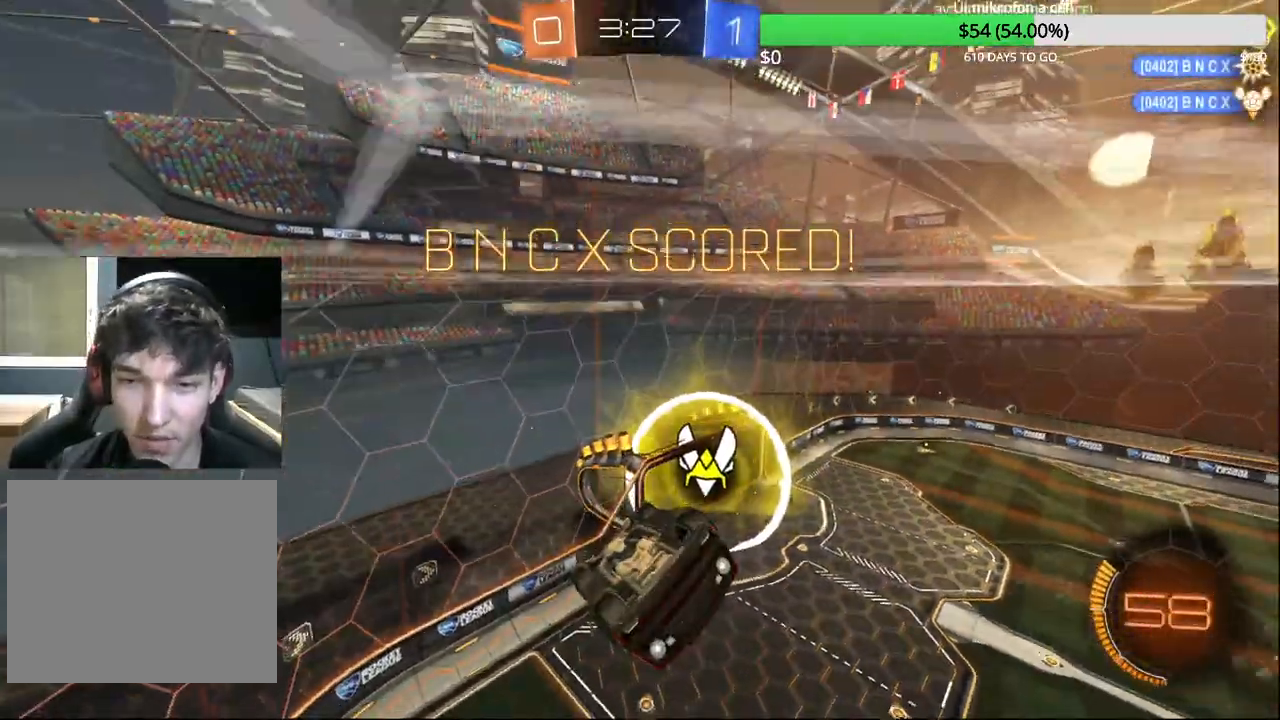
{"buttons": [], "left_stick": "up-right", "right_stick": "center", "events": [[333, "left_stick", "center"], [500, "left_stick", "up-right"]]}
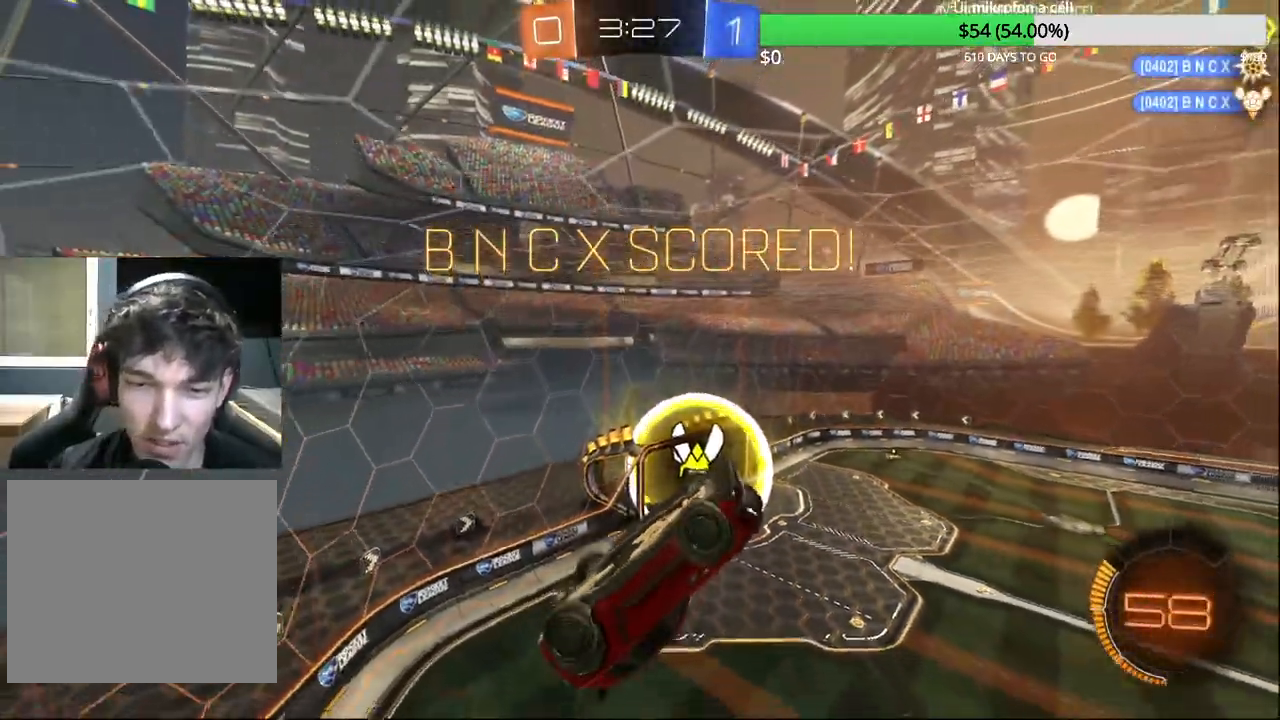
{"buttons": [], "left_stick": "up-right", "right_stick": "center", "events": []}
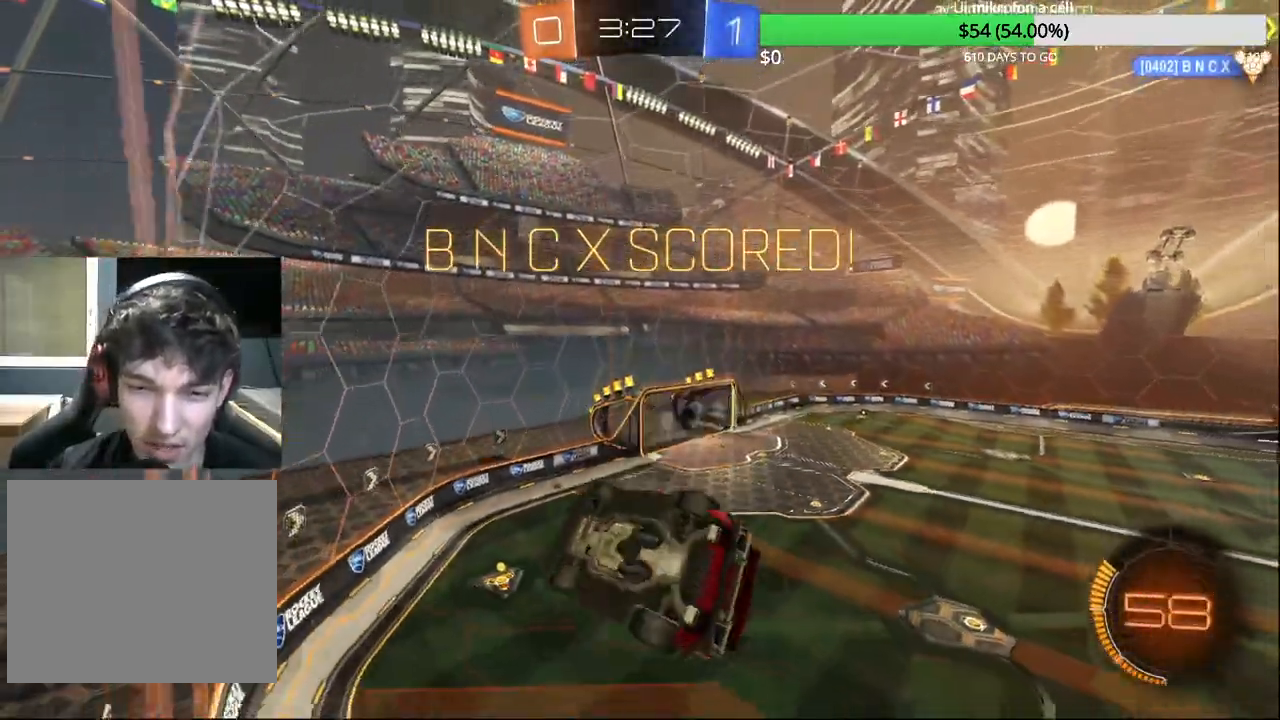
{"buttons": ["CROSS"], "left_stick": "center", "right_stick": "center", "events": [[300, "CROSS", "down"], [400, "CROSS", "up"], [433, "left_stick", "center"], [467, "CROSS", "down"]]}
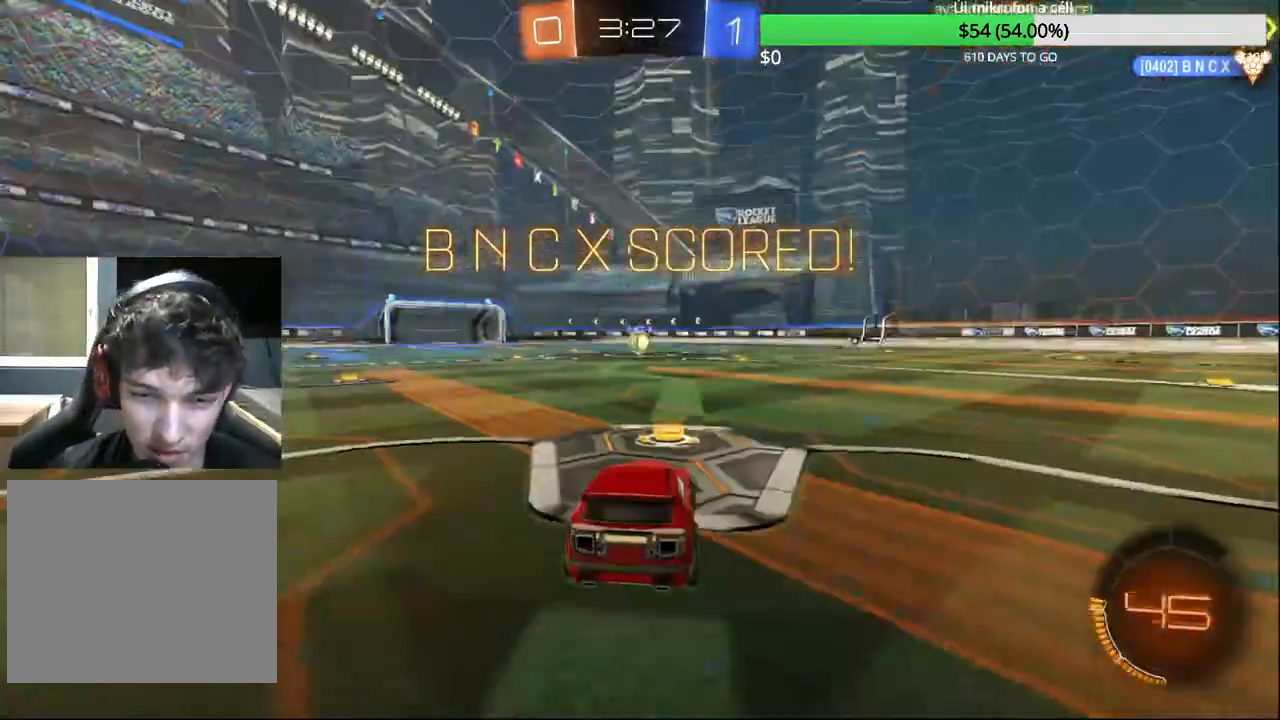
{"buttons": ["SELECT"], "left_stick": "center", "right_stick": "center", "events": [[83, "CROSS", "up"], [167, "CROSS", "down"], [250, "CROSS", "up"], [317, "SELECT", "down"]]}